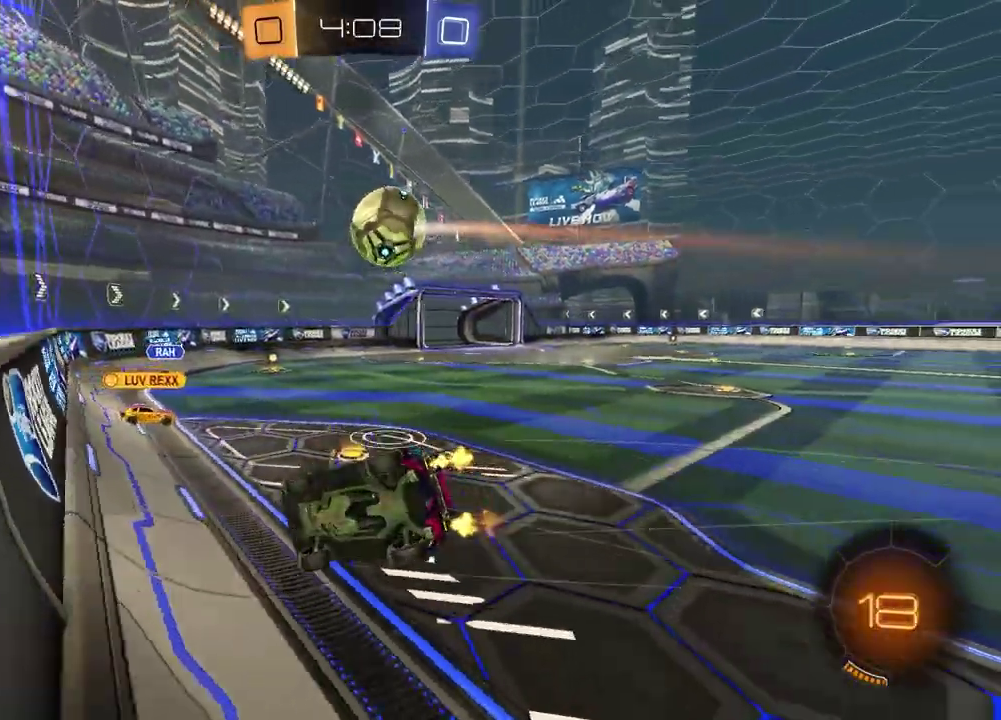
Gameplay with a controller (PlayStation layout); each line is a JSON object with the inputs held at the frame after it (dt_ms = milliseconds from this image to that frame). "events" lists button and stick changes between this image and that frame as [ms after this image, input, new state], when the widget could be followed in between. Not read: L1 R1.
{"dt_ms": 500, "buttons": ["R2"], "left_stick": "down-right", "right_stick": "center", "events": [[117, "left_stick", "down-left"], [233, "left_stick", "down"], [433, "left_stick", "down-right"]]}
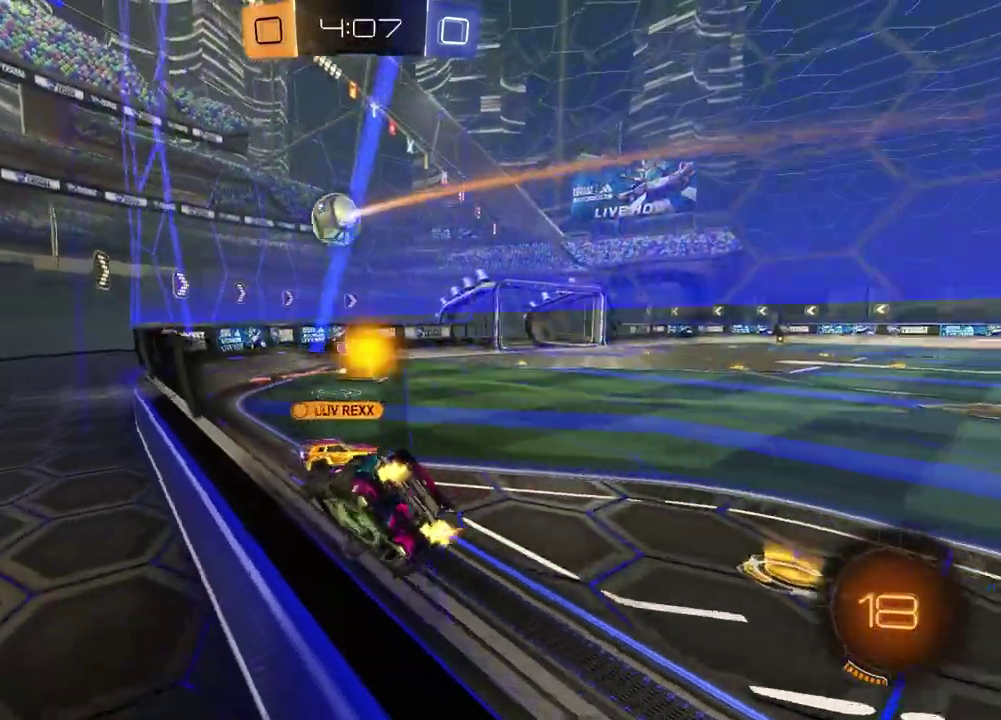
{"dt_ms": 400, "buttons": ["R2"], "left_stick": "down-left", "right_stick": "center", "events": [[117, "CROSS", "down"], [133, "left_stick", "down"], [250, "left_stick", "down-left"], [300, "CROSS", "up"]]}
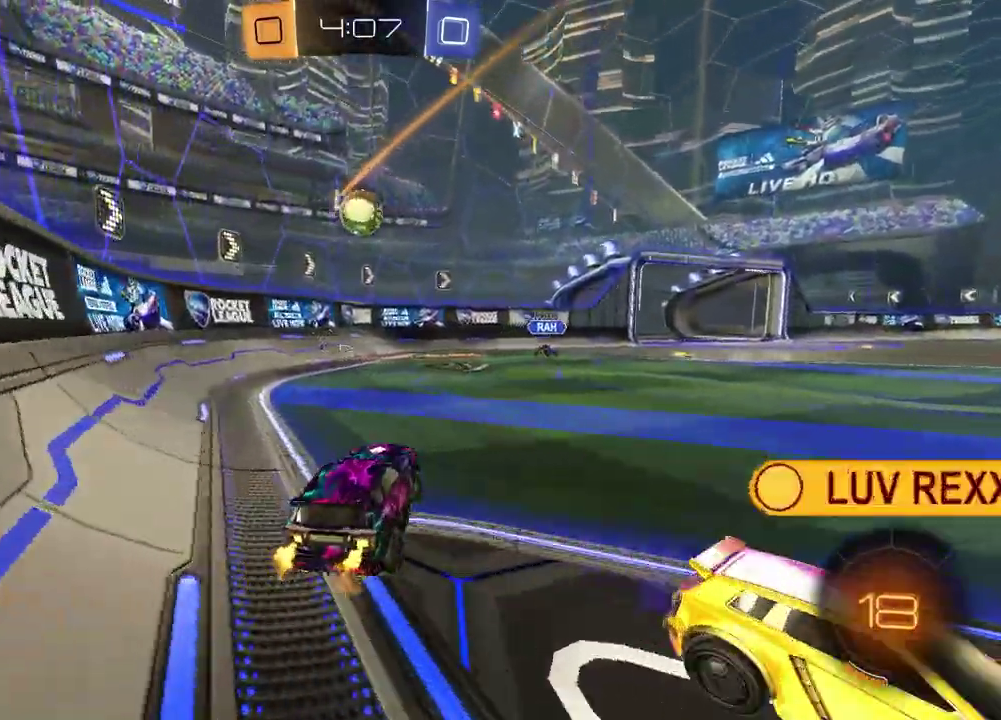
{"dt_ms": 600, "buttons": [], "left_stick": "down", "right_stick": "center", "events": [[33, "left_stick", "center"], [83, "CROSS", "down"], [83, "left_stick", "down-left"], [183, "CROSS", "up"], [267, "left_stick", "up-right"], [383, "left_stick", "down"], [483, "R2", "up"]]}
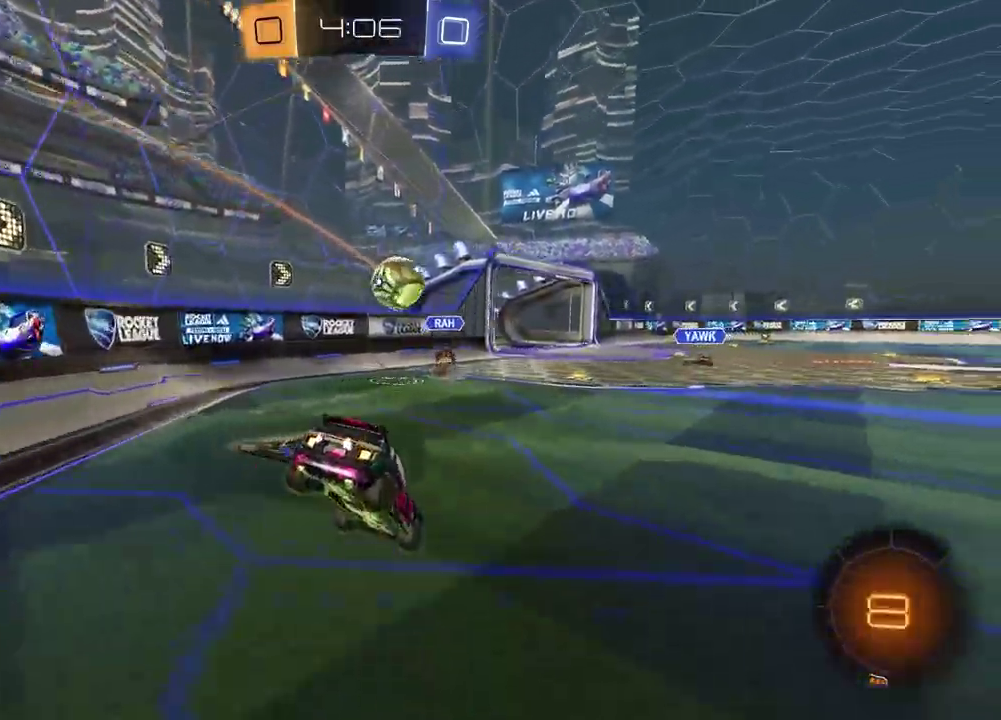
{"dt_ms": 300, "buttons": ["R2"], "left_stick": "down", "right_stick": "center", "events": [[217, "R2", "down"]]}
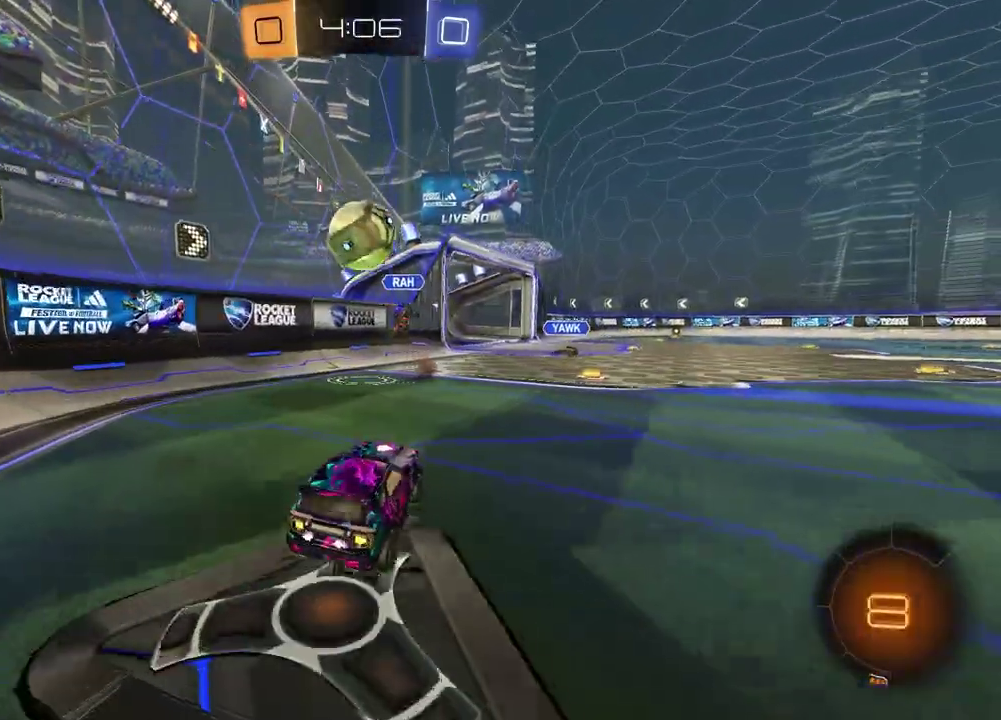
{"dt_ms": 900, "buttons": ["R2"], "left_stick": "center", "right_stick": "center", "events": [[33, "left_stick", "center"], [100, "left_stick", "up"], [183, "TRIANGLE", "down"], [217, "left_stick", "center"], [300, "TRIANGLE", "up"], [517, "left_stick", "right"], [617, "left_stick", "center"], [667, "left_stick", "left"], [733, "left_stick", "center"]]}
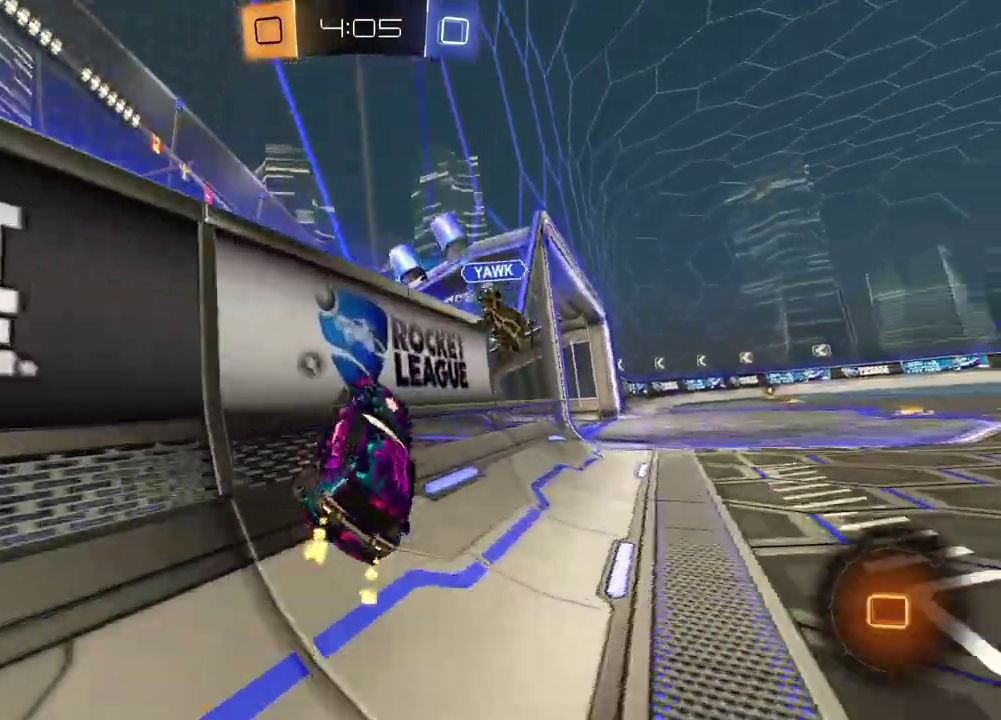
{"dt_ms": 300, "buttons": ["TRIANGLE", "R2"], "left_stick": "right", "right_stick": "center", "events": [[133, "left_stick", "right"], [233, "TRIANGLE", "down"]]}
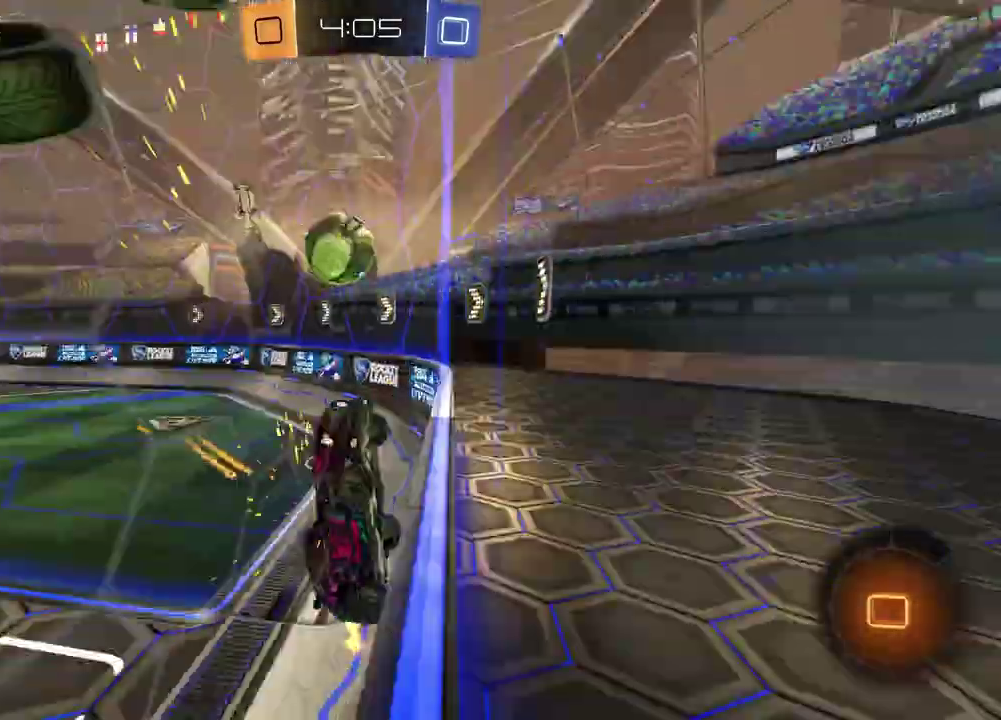
{"dt_ms": 600, "buttons": [], "left_stick": "down-left", "right_stick": "center", "events": [[33, "TRIANGLE", "up"], [267, "left_stick", "center"], [317, "left_stick", "left"], [517, "R2", "up"], [550, "left_stick", "down-left"]]}